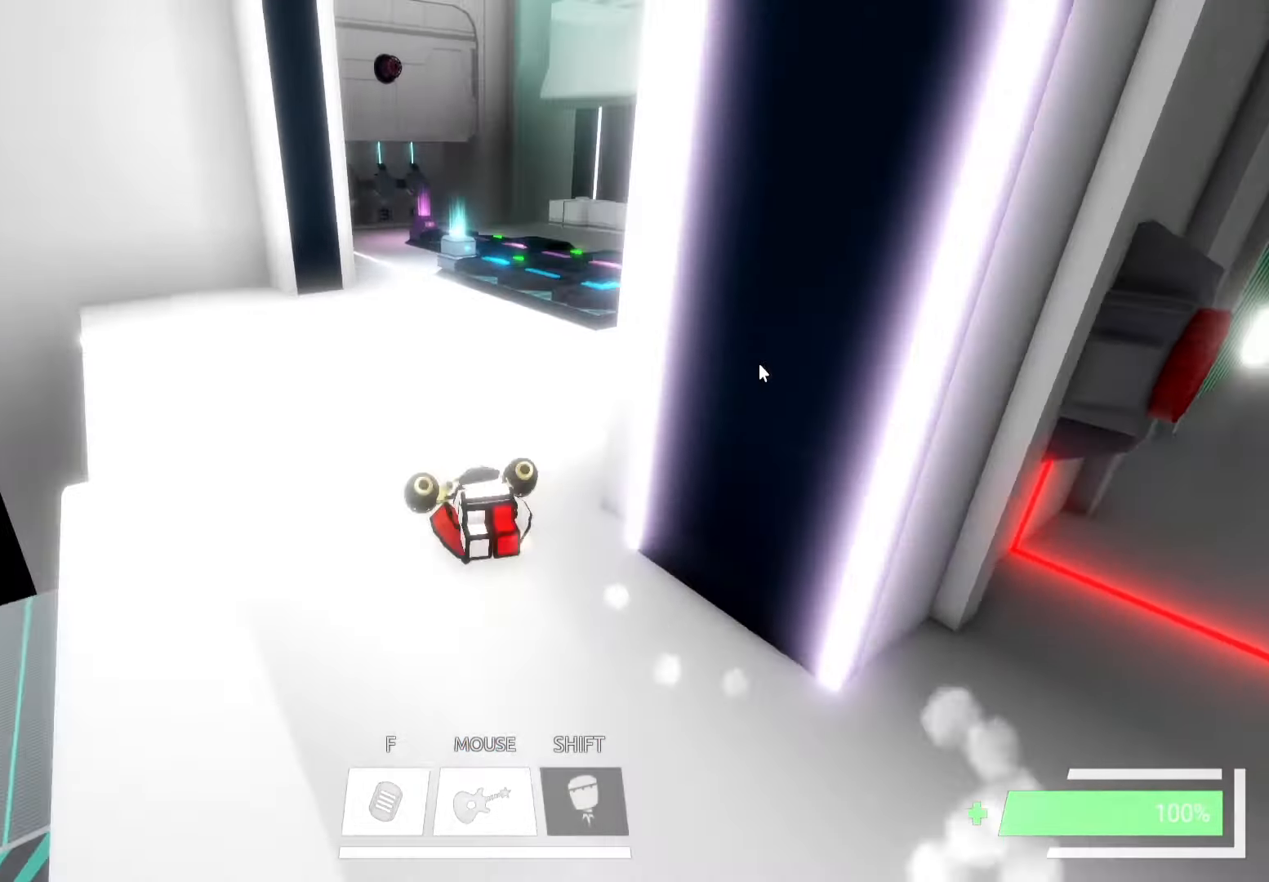
Gameplay with keyboard; each line is a JSON object with the keys held at the frame after it. "events" lists presses ("down") and releases ("up") of "a", "ctrl", "d", "e", "f", "q", "r", "s", "shift", "space", "tab" and "w" between this image and that frame as [ms after this image, input, new state], when the widget could be followed in between. No other keys are recorded. Mouse input is not recorded.
{"keys": ["a"], "events": [[150, "d", "up"], [317, "ctrl", "up"], [350, "w", "up"], [450, "a", "down"]]}
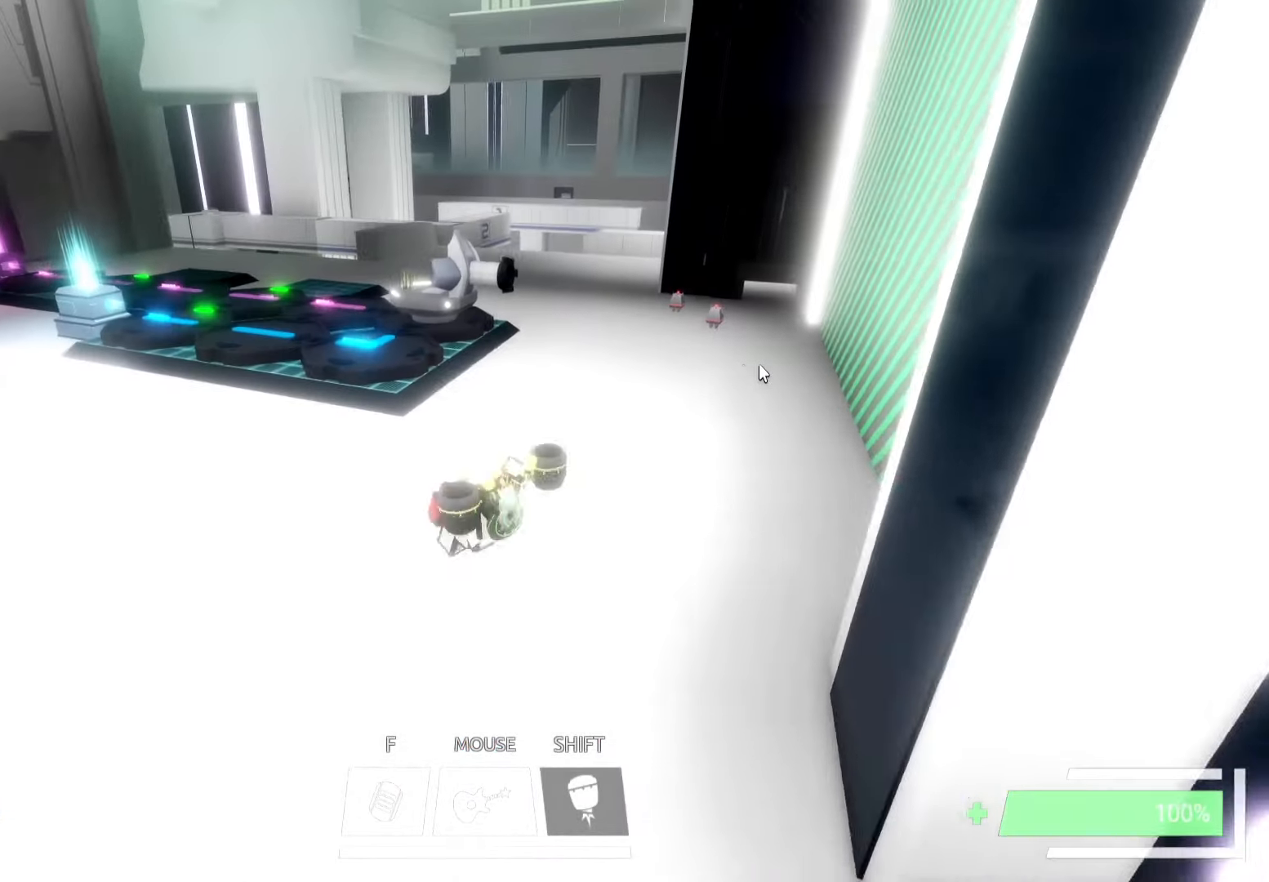
{"keys": ["a", "ctrl", "w"], "events": [[117, "a", "up"], [117, "d", "down"], [283, "a", "down"], [317, "d", "up"], [317, "w", "down"], [450, "ctrl", "down"]]}
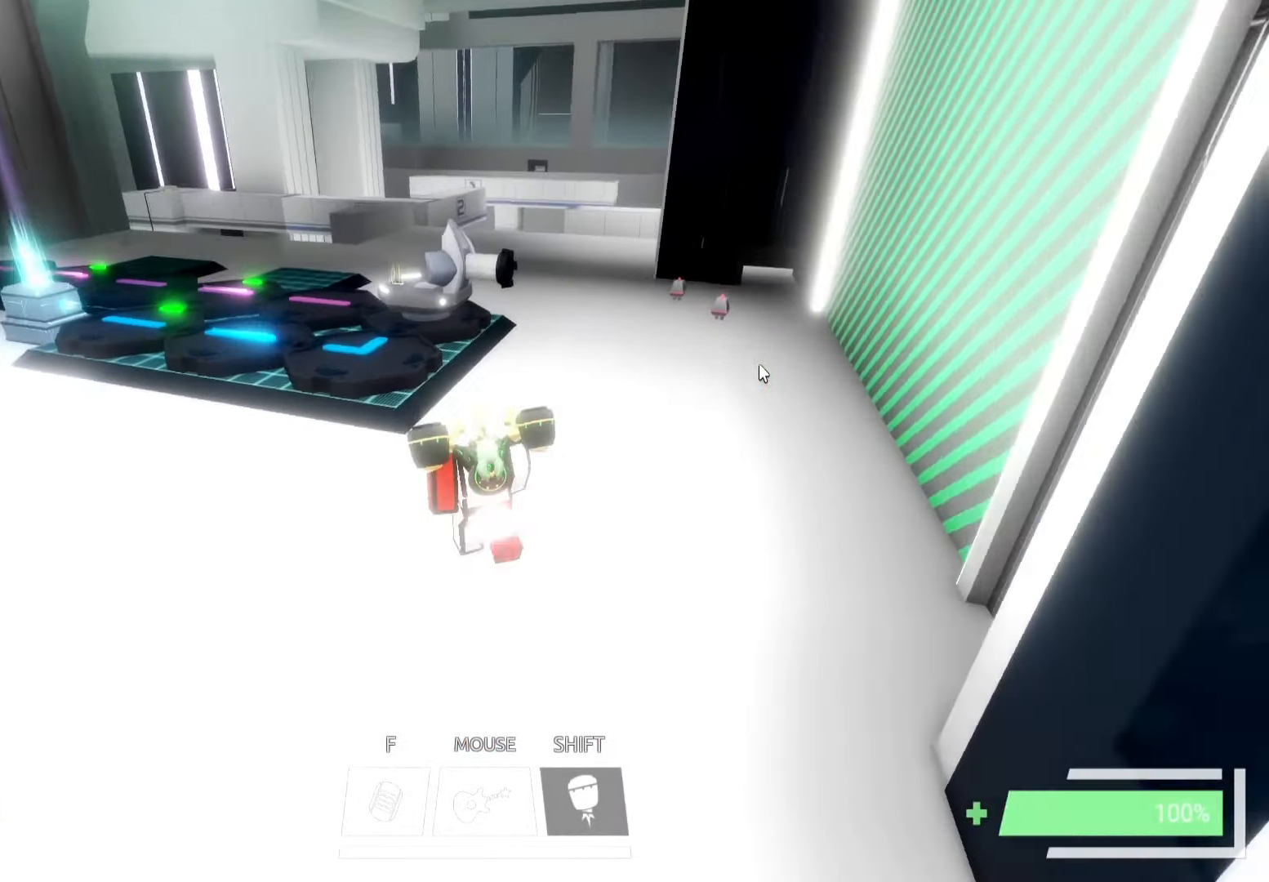
{"keys": ["ctrl", "w"], "events": [[117, "a", "up"], [183, "ctrl", "up"], [333, "a", "down"], [433, "ctrl", "down"], [483, "a", "up"]]}
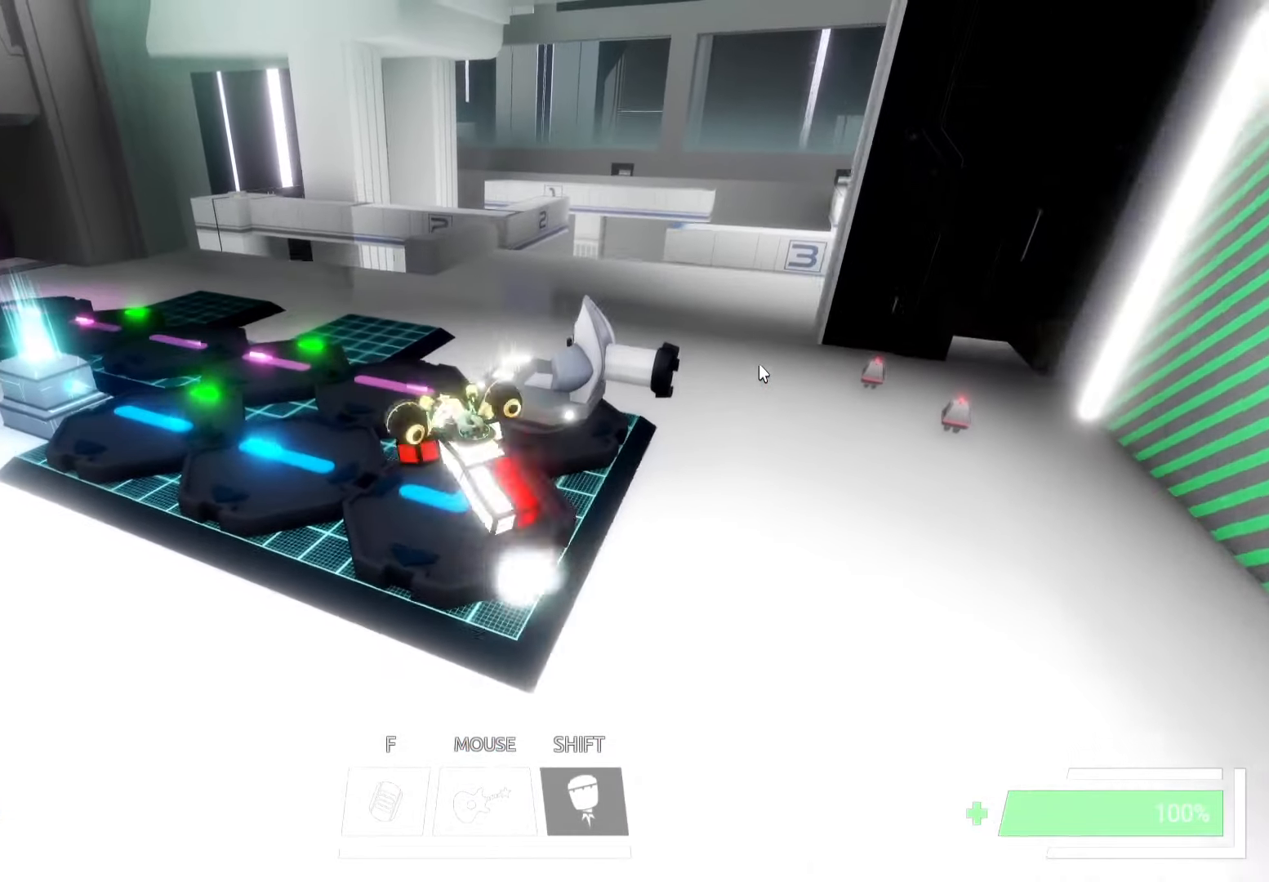
{"keys": ["w"], "events": [[50, "ctrl", "up"], [367, "a", "down"], [450, "a", "up"]]}
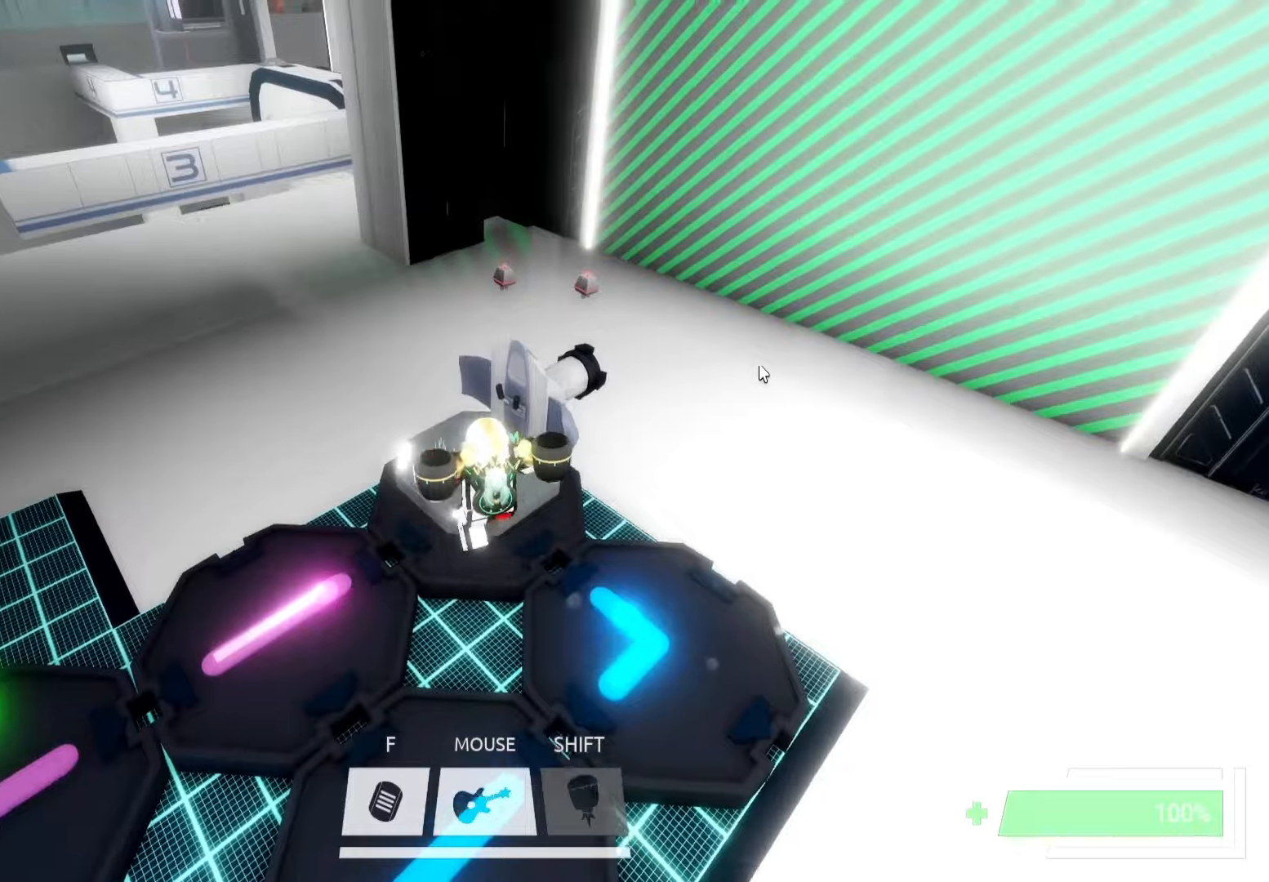
{"keys": [], "events": [[117, "w", "up"]]}
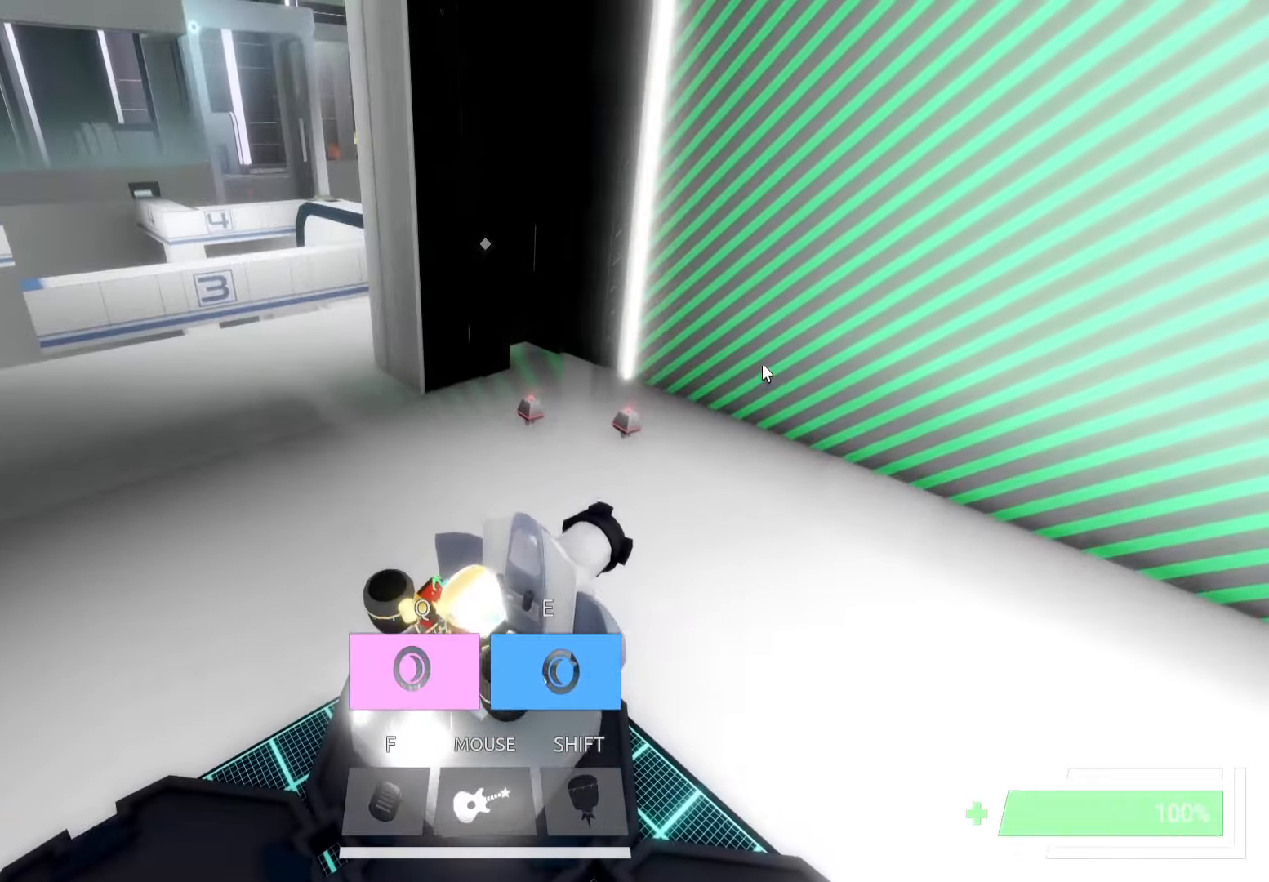
{"keys": ["s"], "events": [[384, "s", "down"]]}
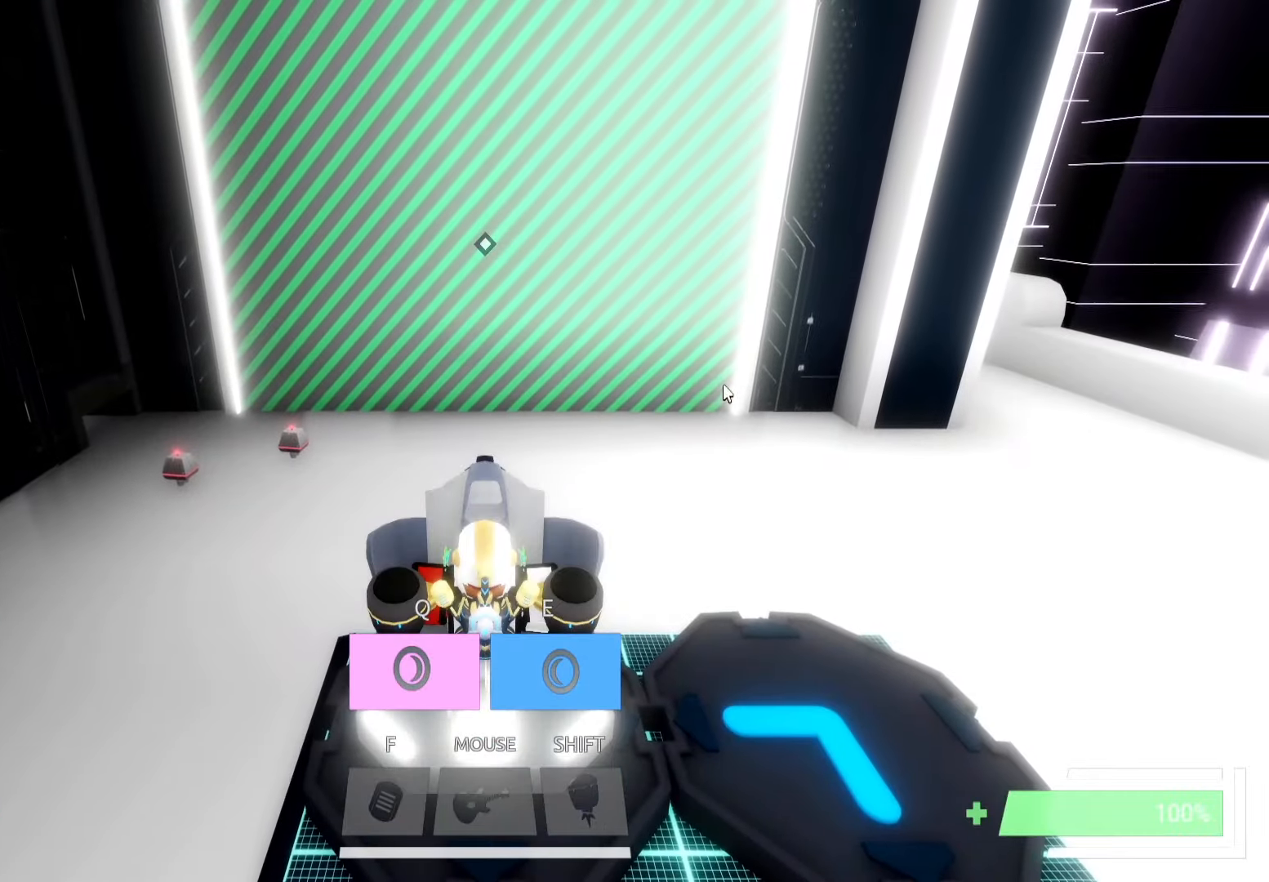
{"keys": ["s"], "events": []}
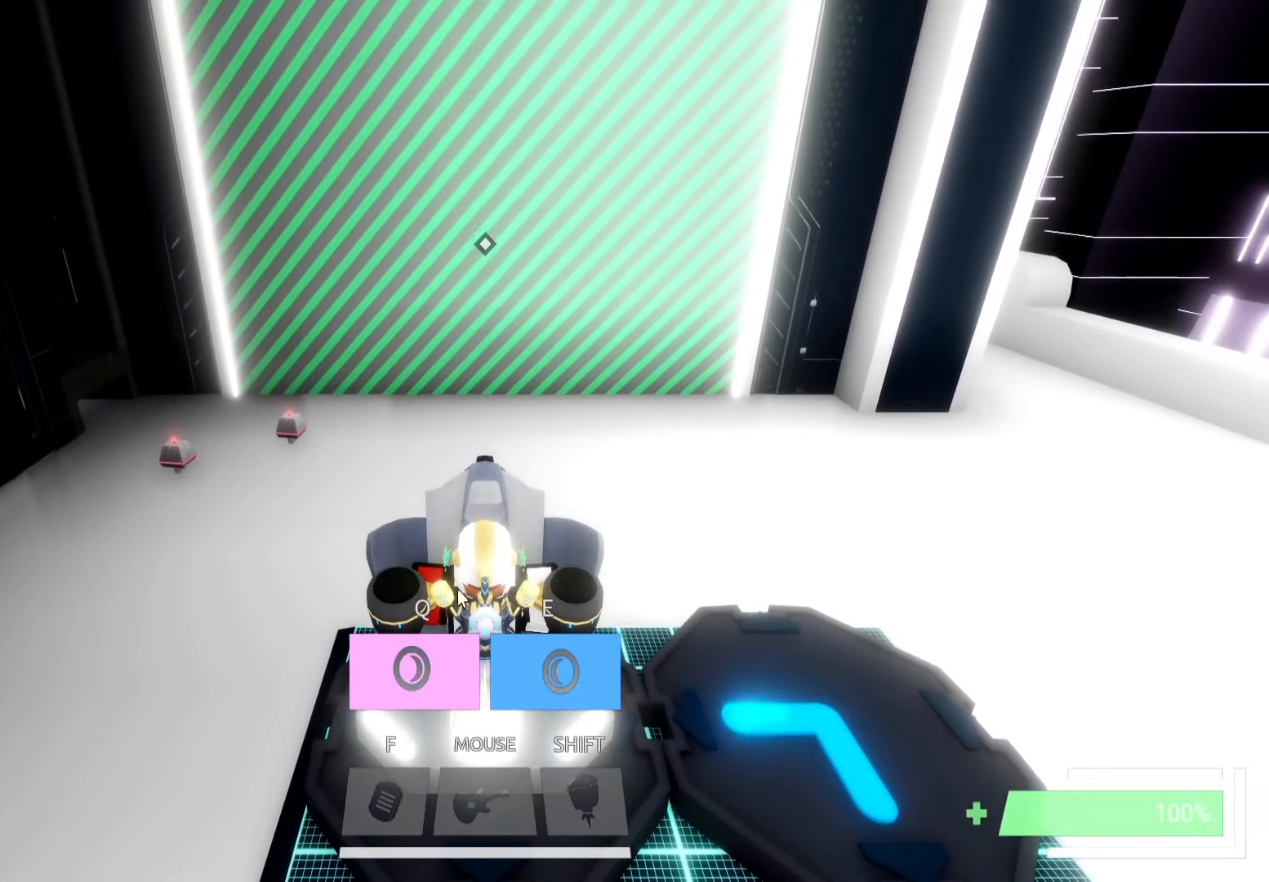
{"keys": [], "events": [[367, "s", "up"]]}
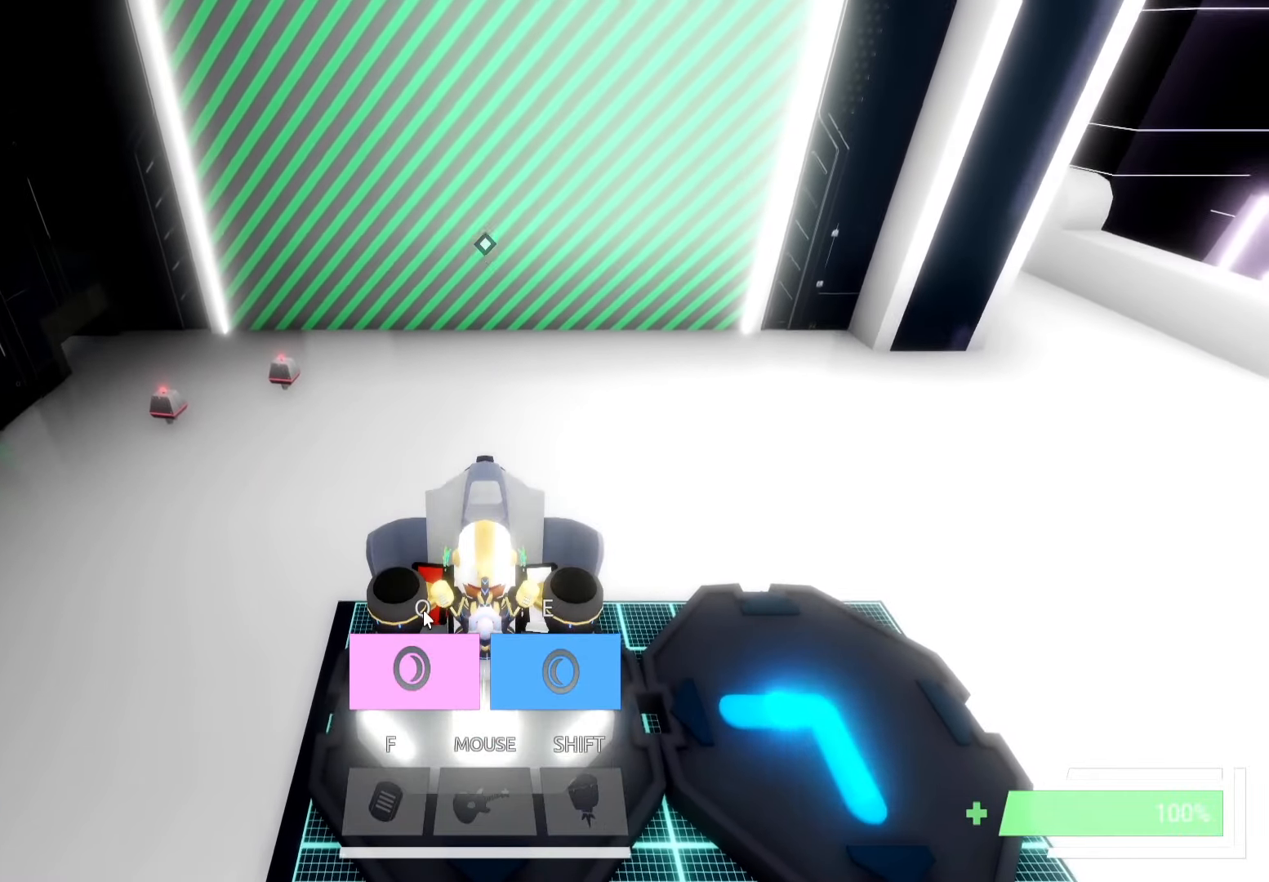
{"keys": [], "events": [[200, "s", "down"], [467, "s", "up"]]}
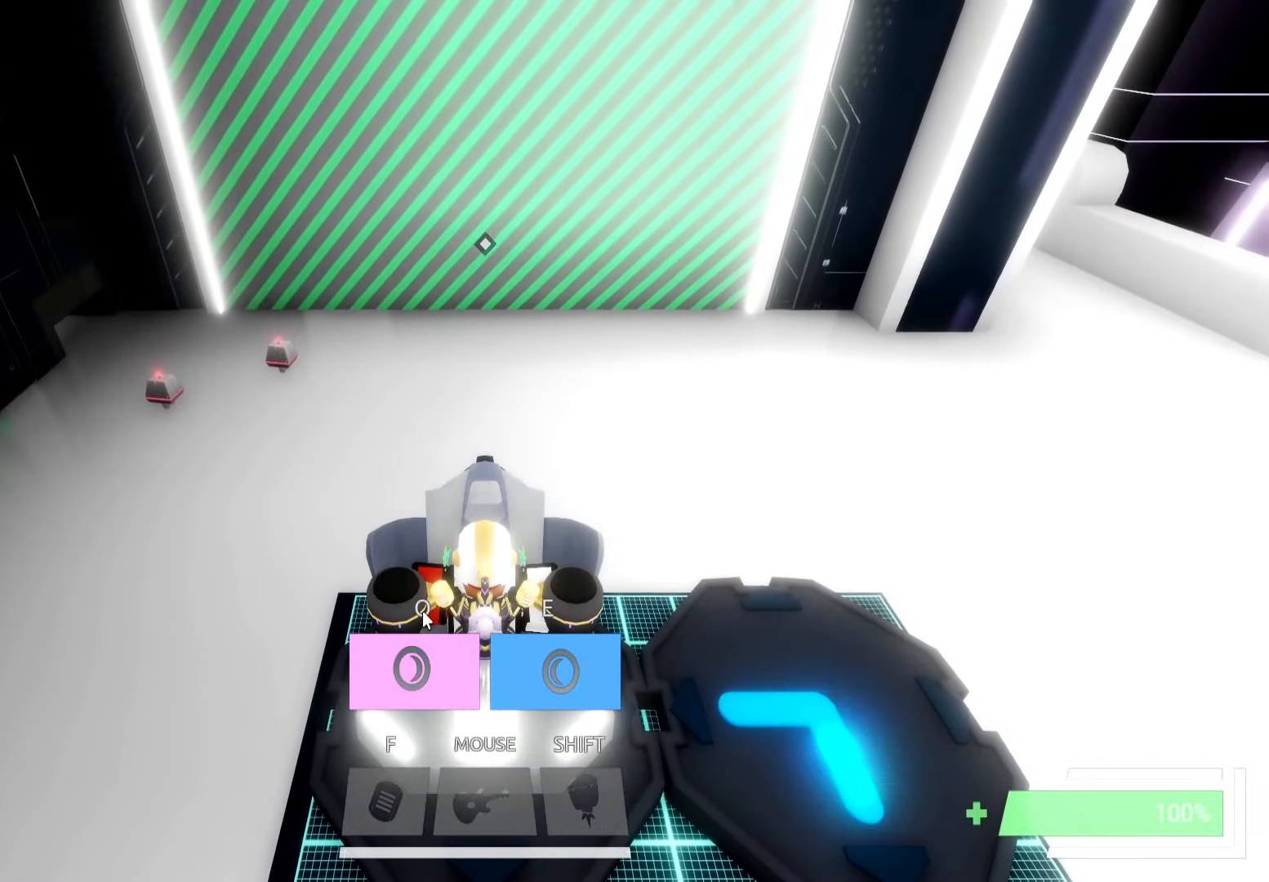
{"keys": [], "events": []}
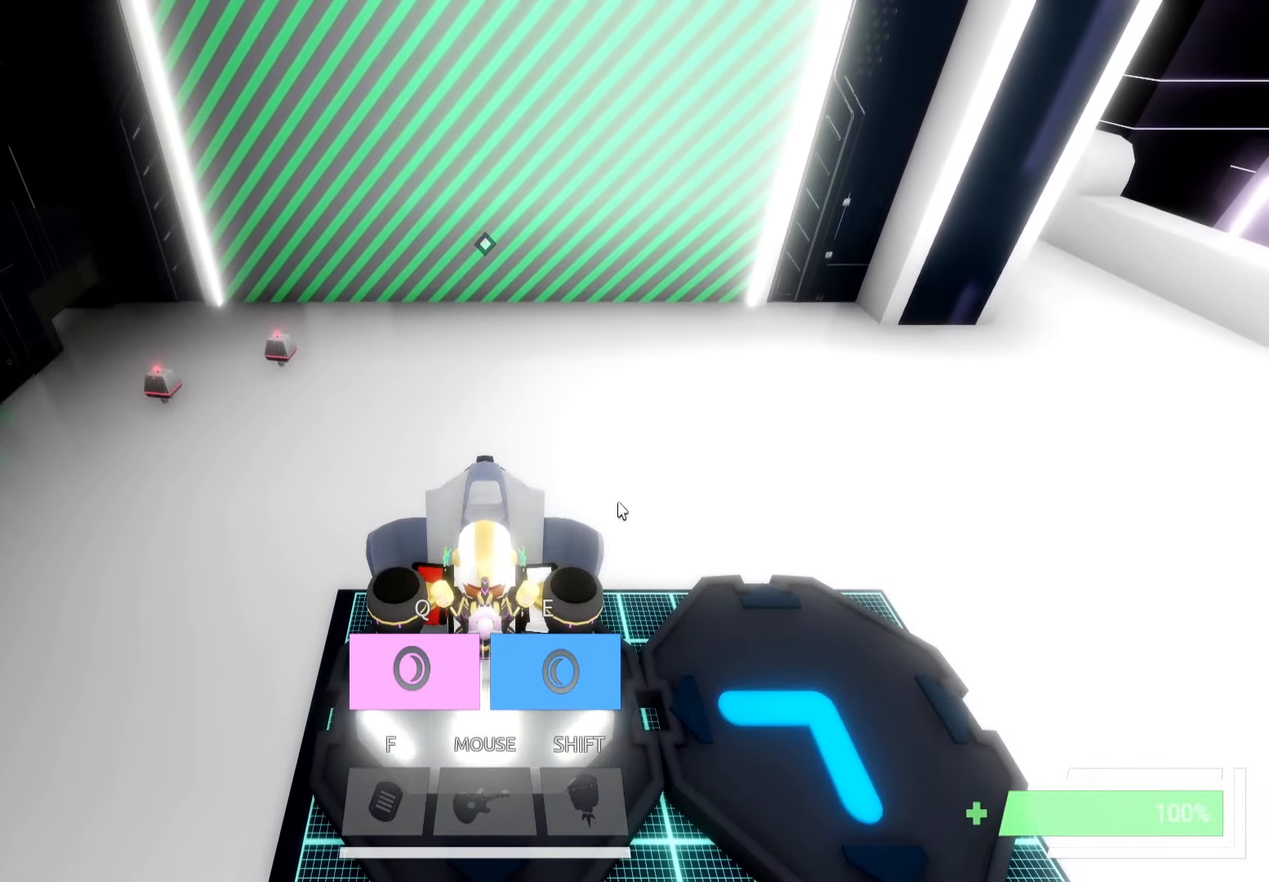
{"keys": [], "events": [[367, "q", "down"], [434, "q", "up"]]}
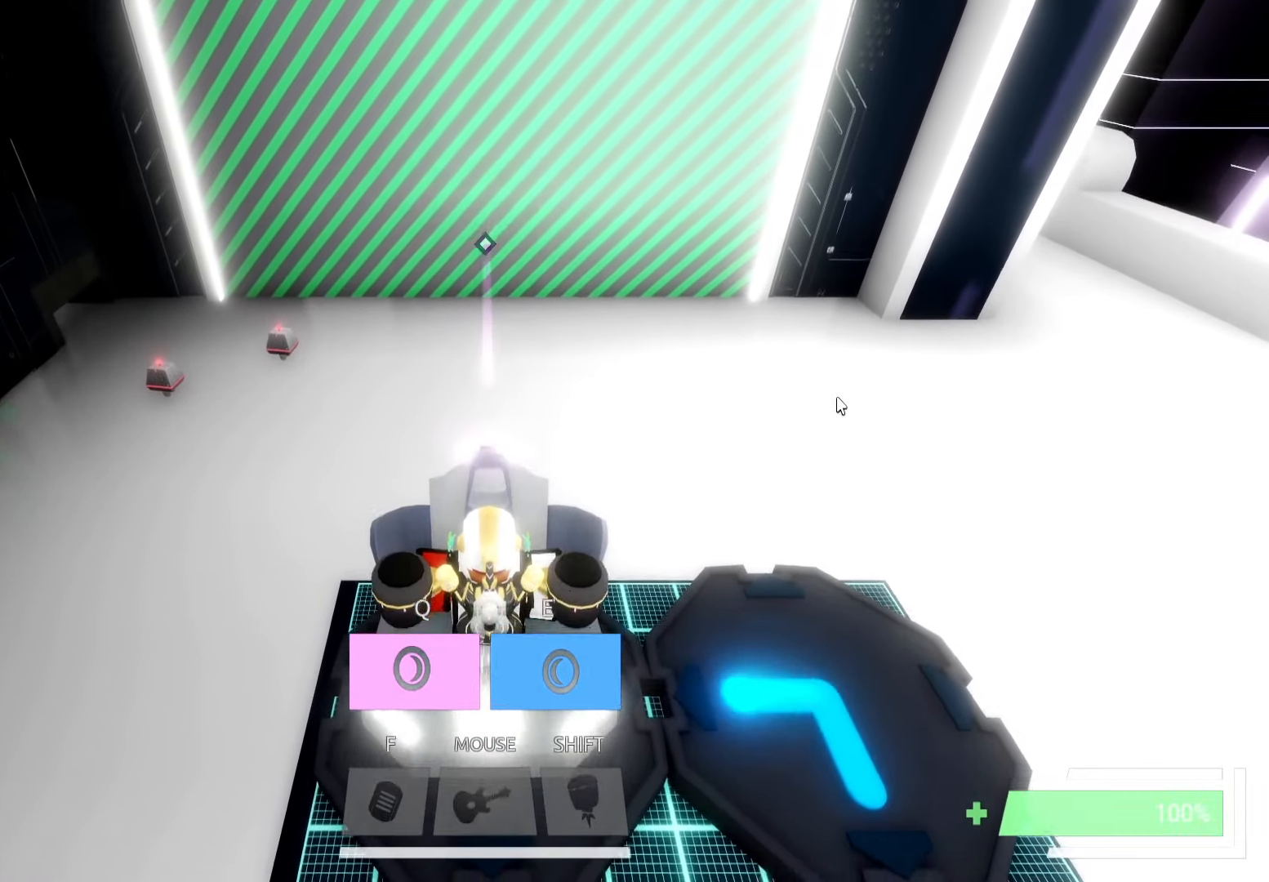
{"keys": ["a"], "events": [[350, "space", "down"], [434, "space", "up"], [467, "a", "down"]]}
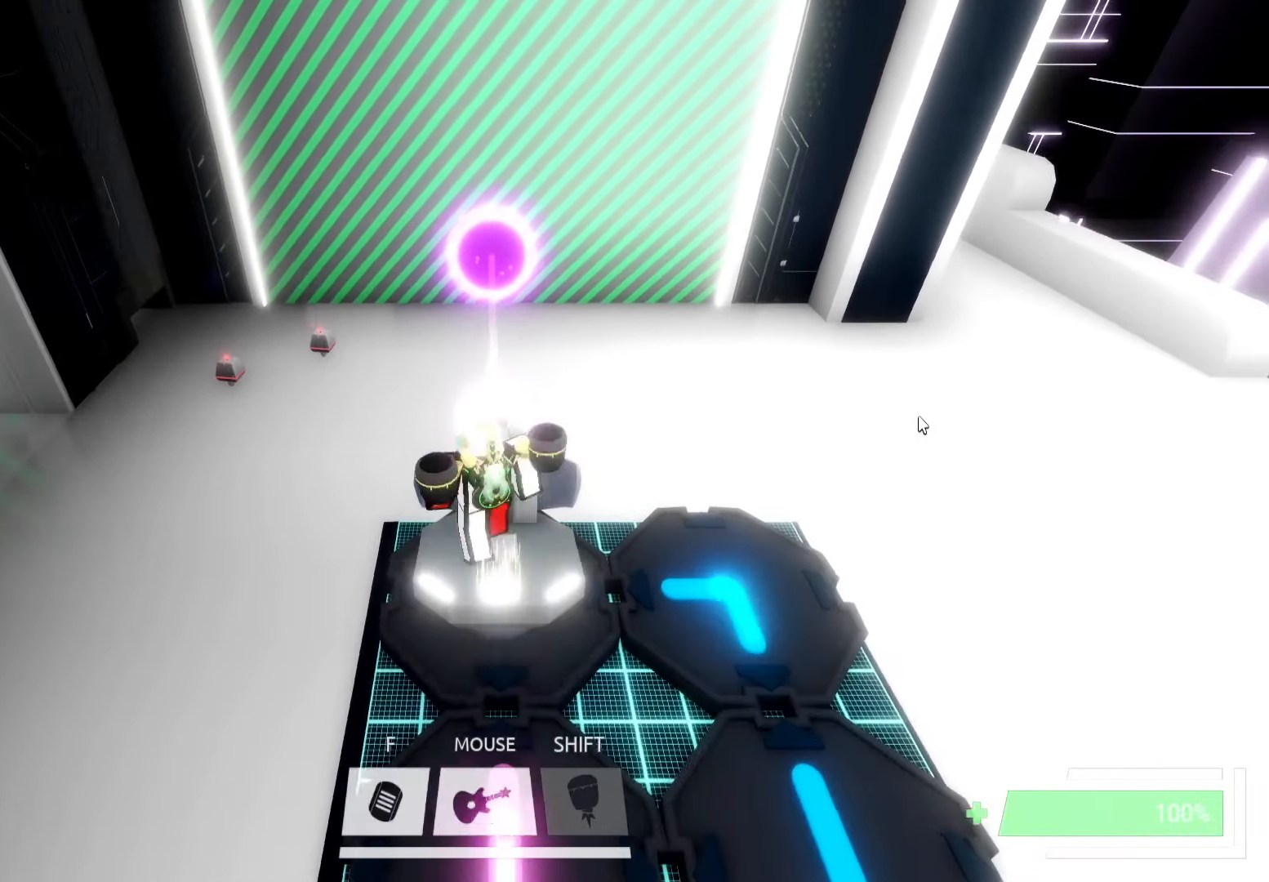
{"keys": ["w"], "events": [[67, "w", "down"], [300, "a", "up"]]}
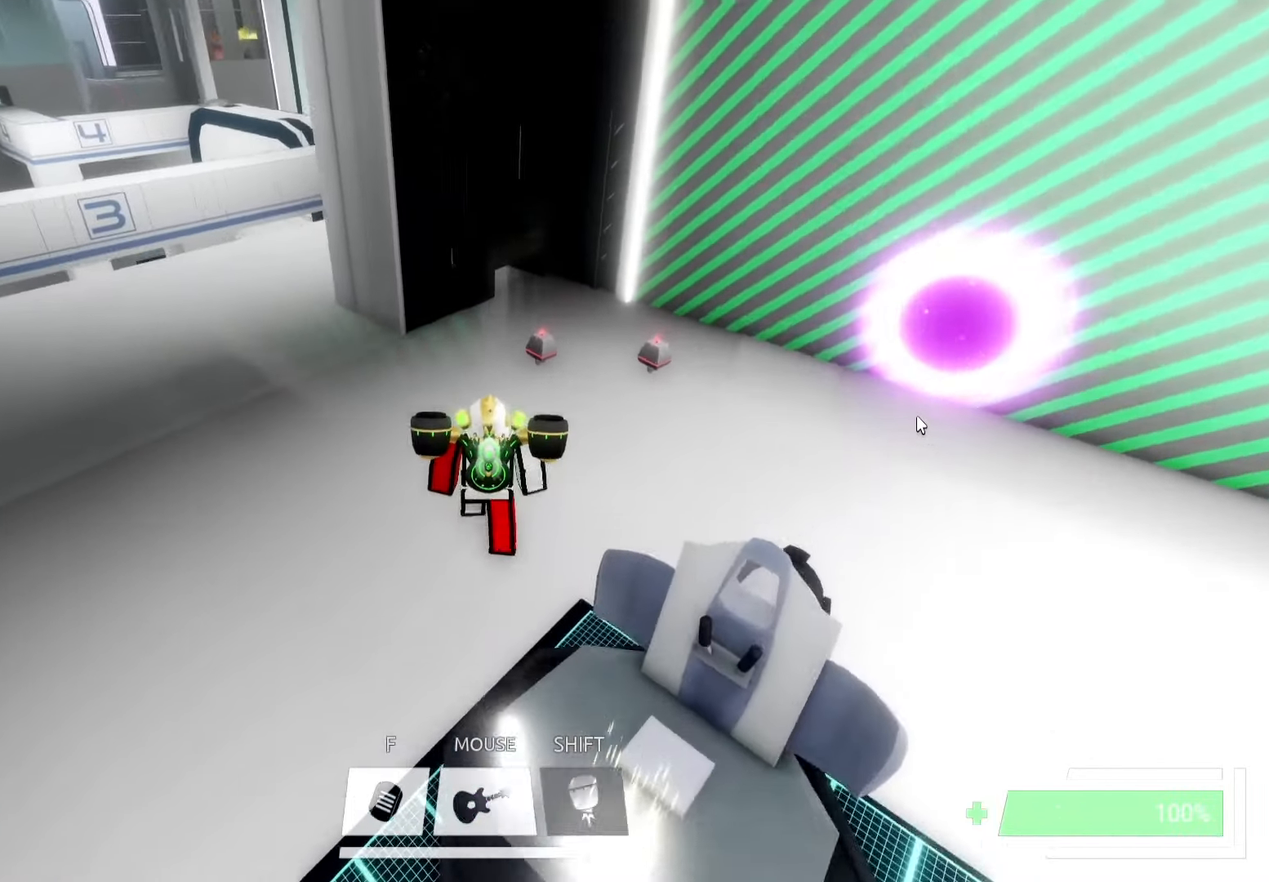
{"keys": ["a"], "events": [[50, "w", "up"], [250, "w", "down"], [367, "w", "up"], [500, "a", "down"]]}
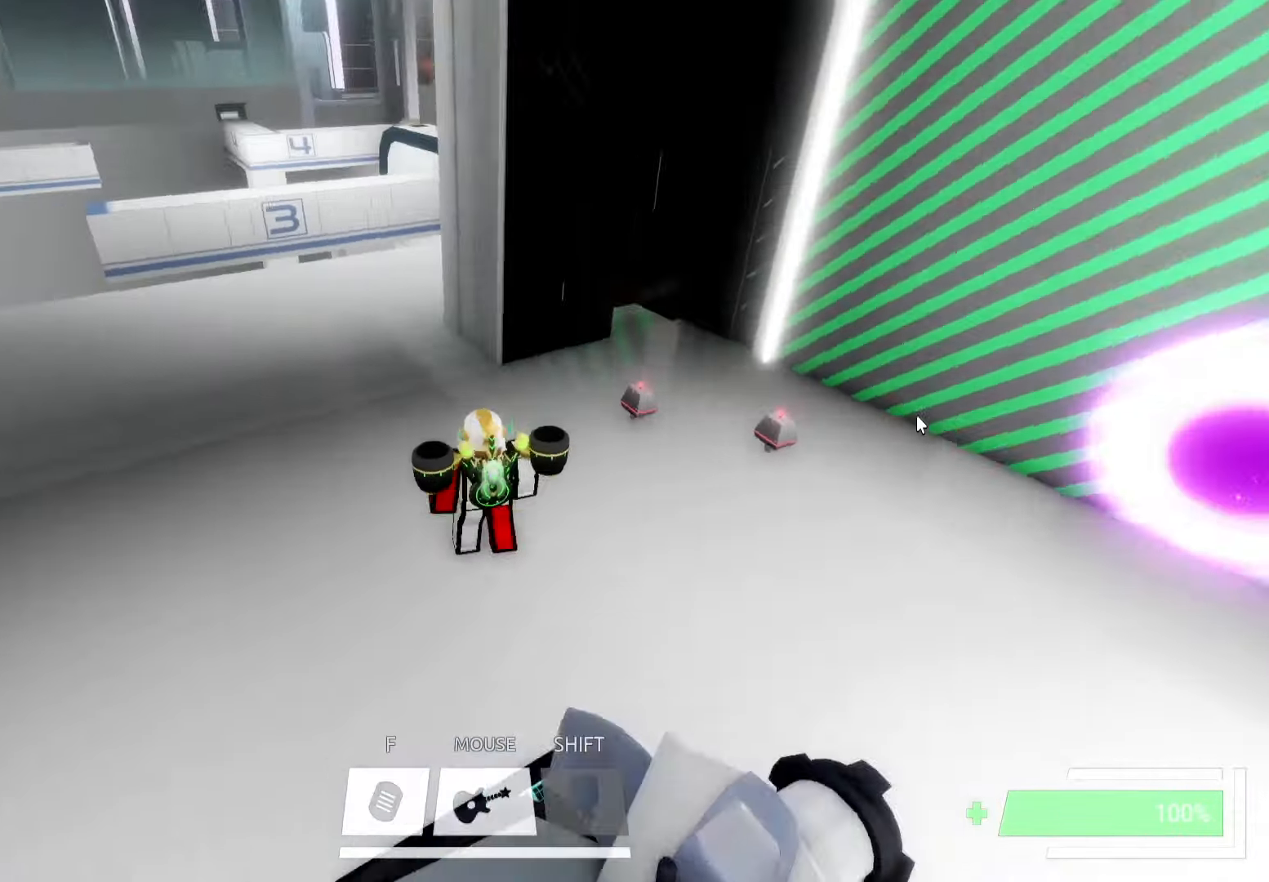
{"keys": ["ctrl", "w"], "events": [[200, "s", "down"], [266, "s", "up"], [350, "w", "down"], [383, "a", "up"], [450, "ctrl", "down"]]}
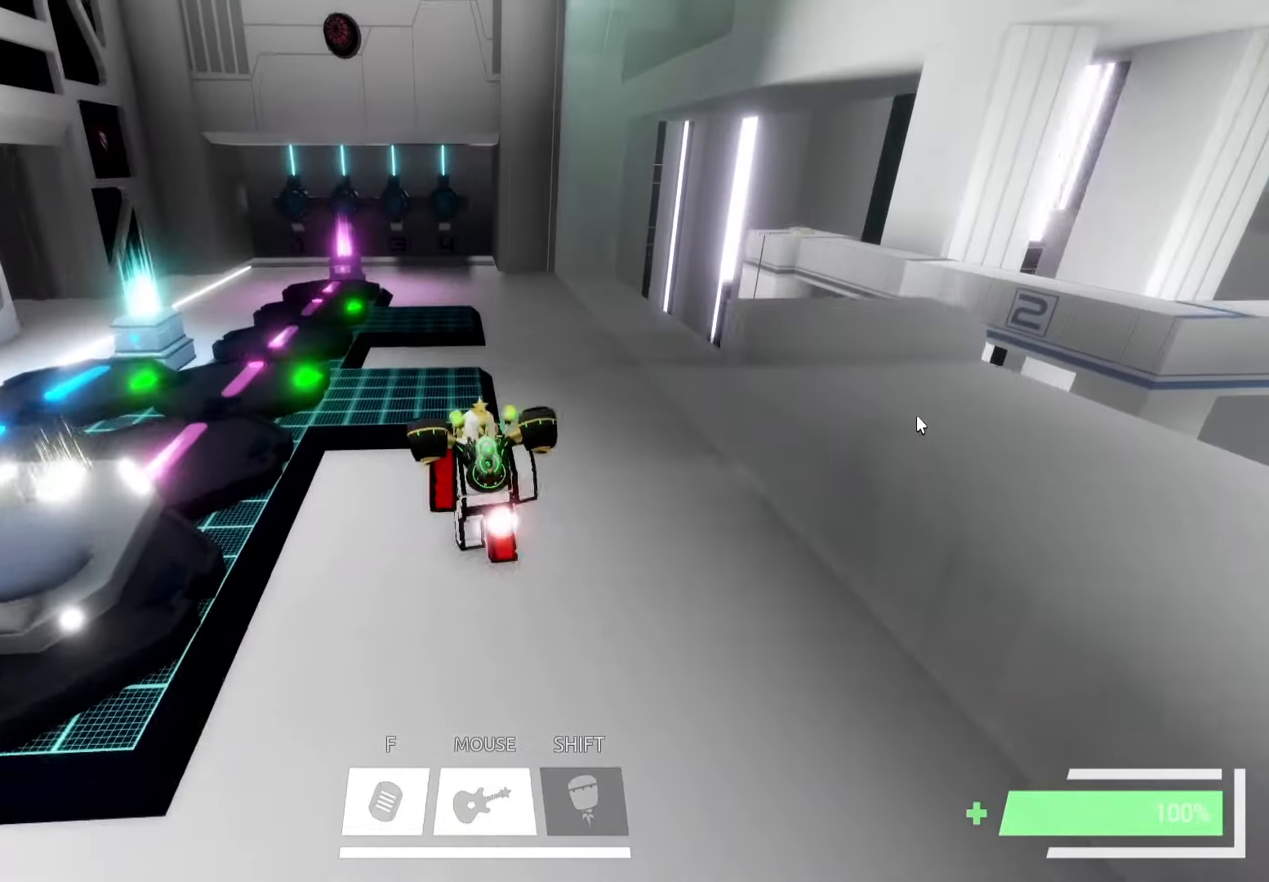
{"keys": ["ctrl", "w"], "events": [[283, "d", "down"], [366, "d", "up"]]}
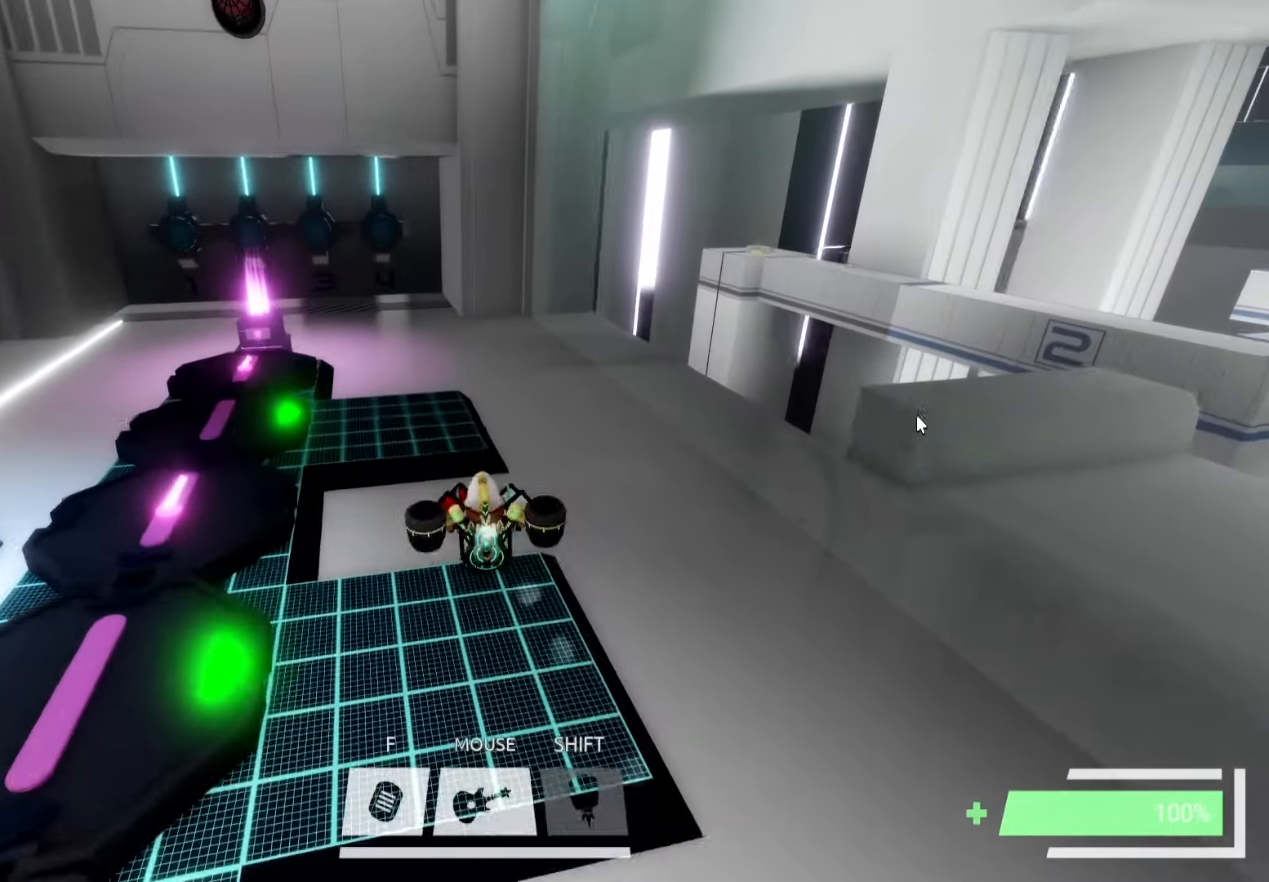
{"keys": [], "events": [[83, "a", "down"], [166, "a", "up"], [450, "w", "up"], [466, "ctrl", "up"]]}
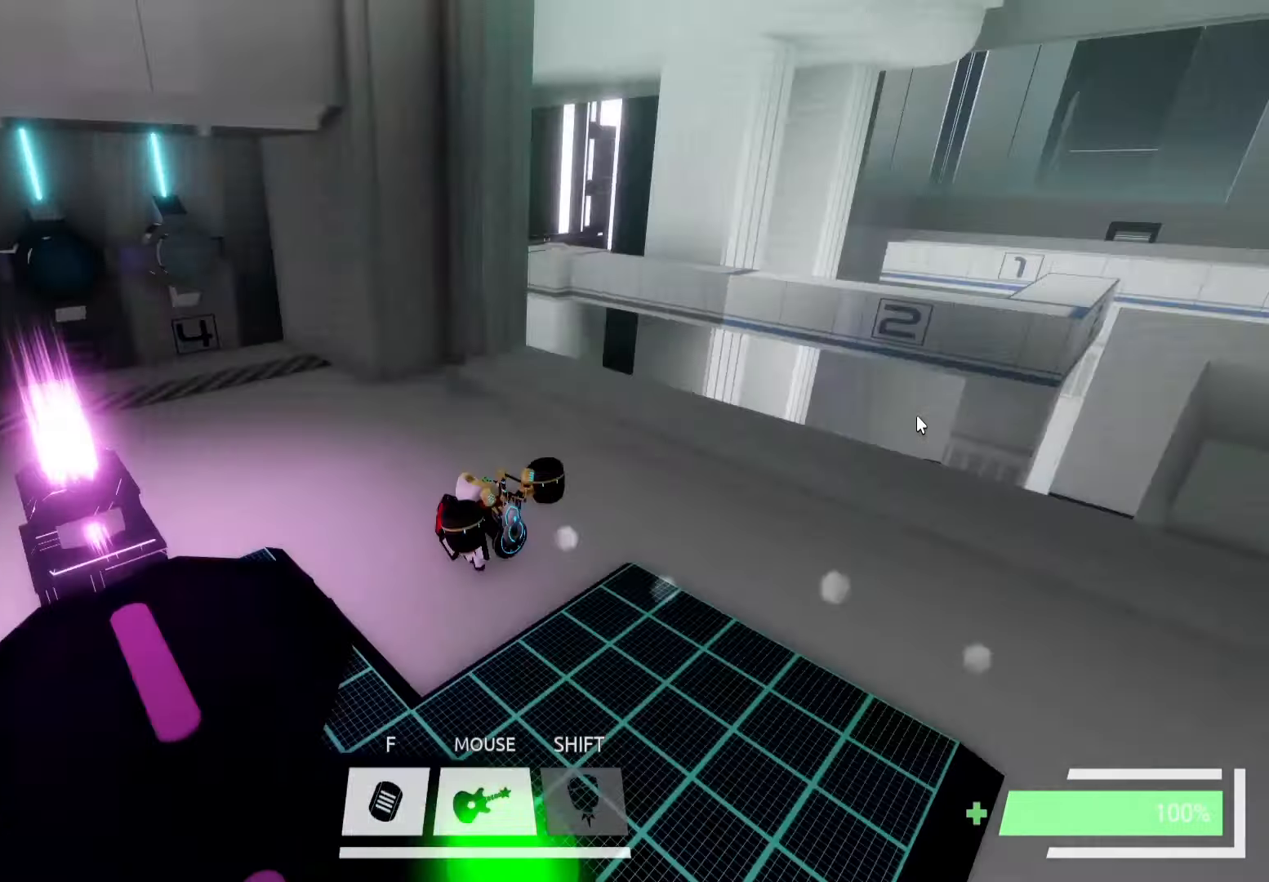
{"keys": ["a"], "events": [[83, "a", "down"]]}
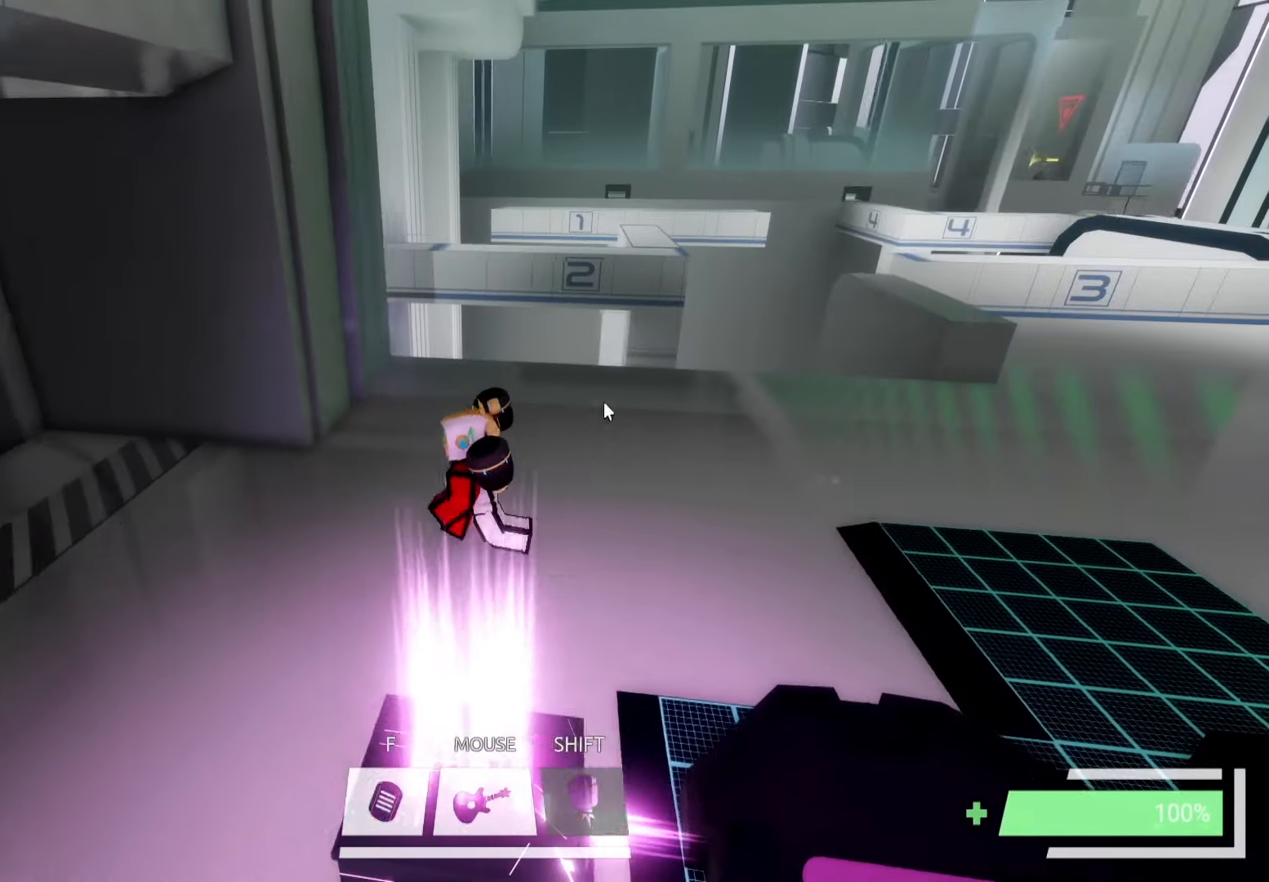
{"keys": [], "events": [[250, "w", "down"], [350, "a", "up"], [383, "w", "up"]]}
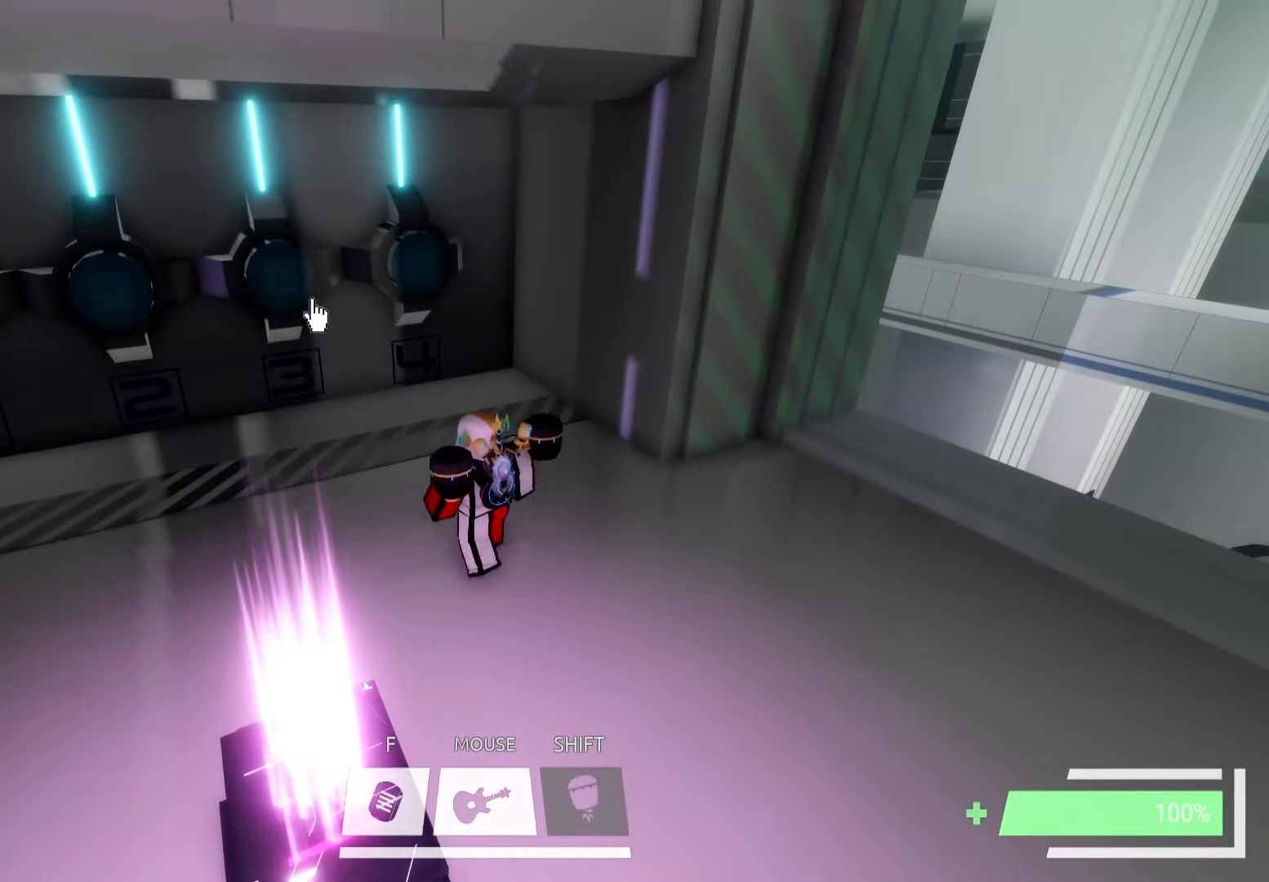
{"keys": [], "events": []}
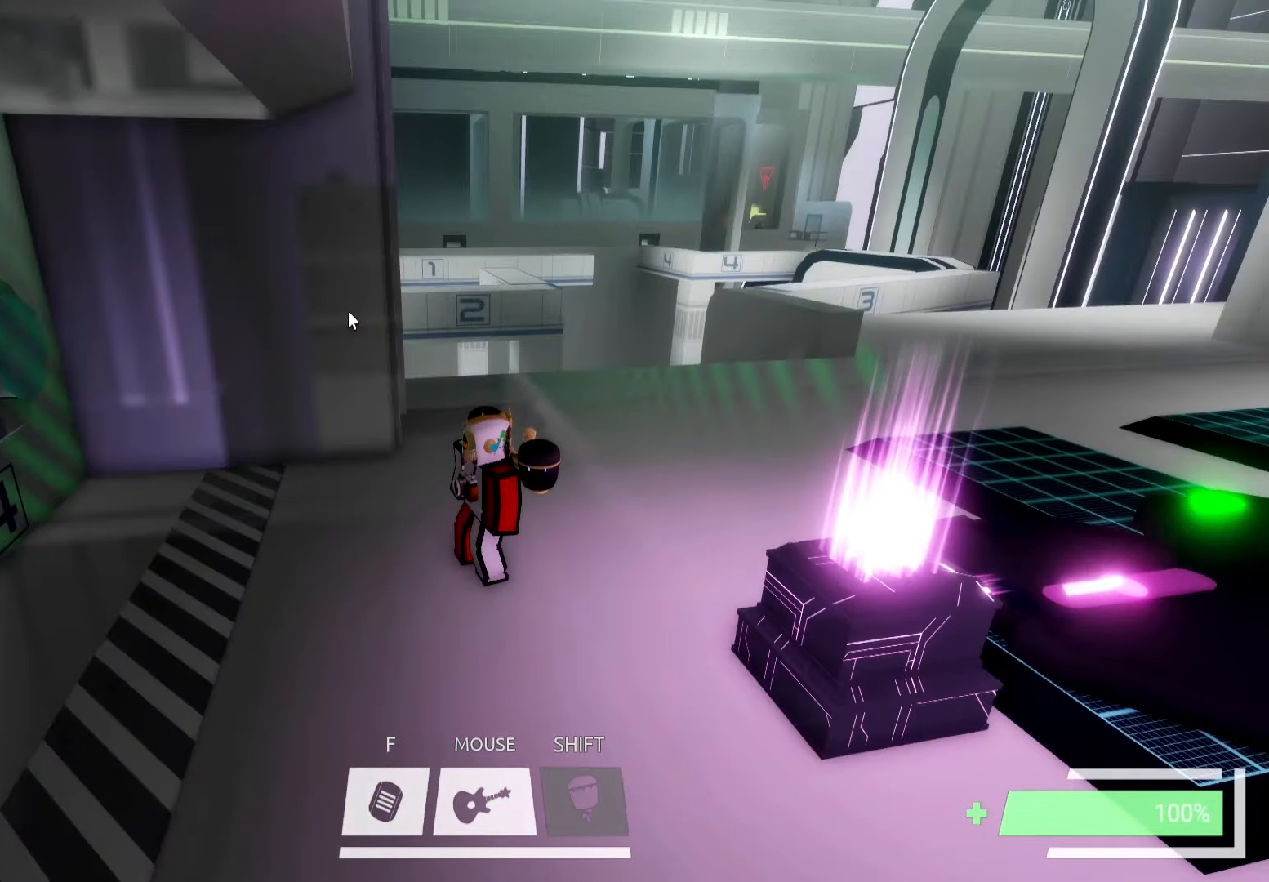
{"keys": [], "events": []}
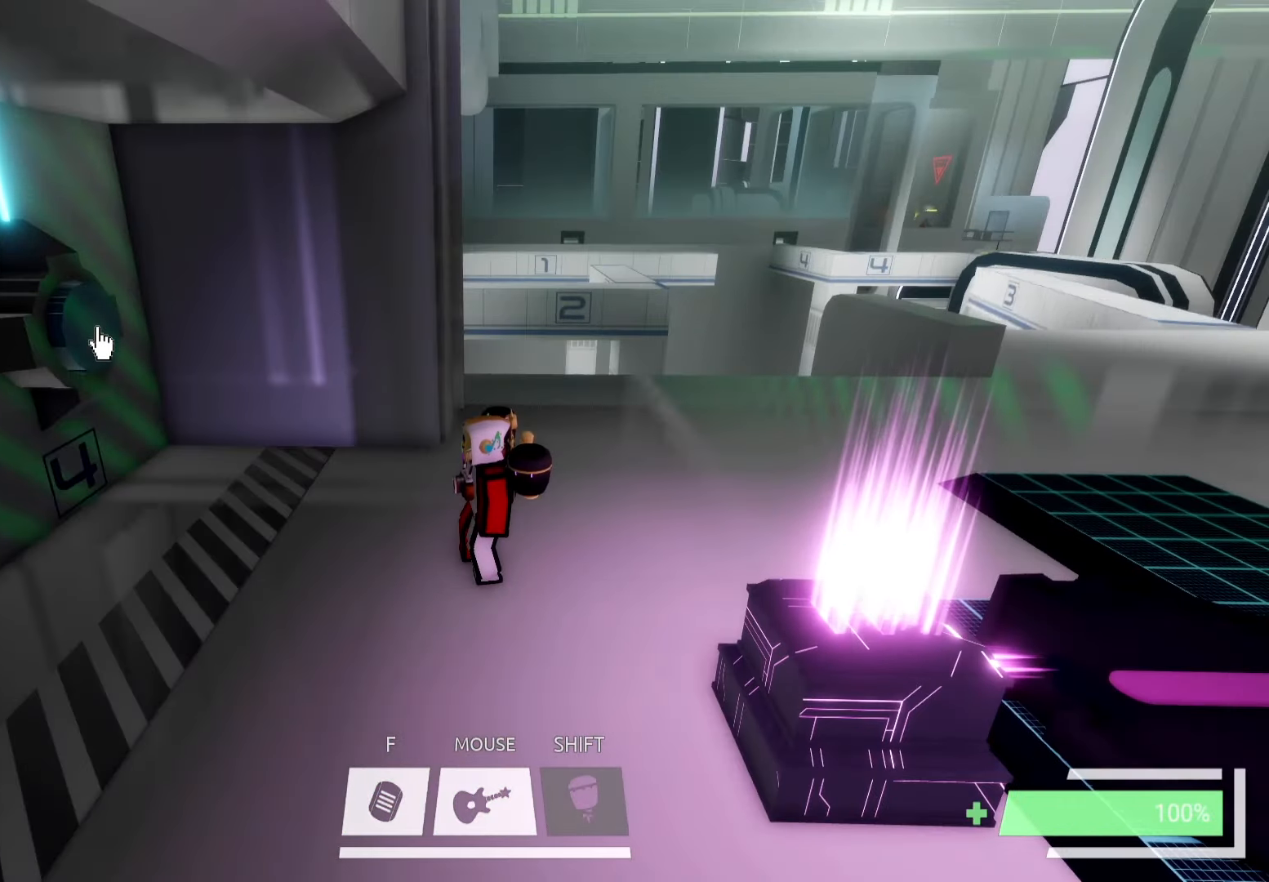
{"keys": [], "events": []}
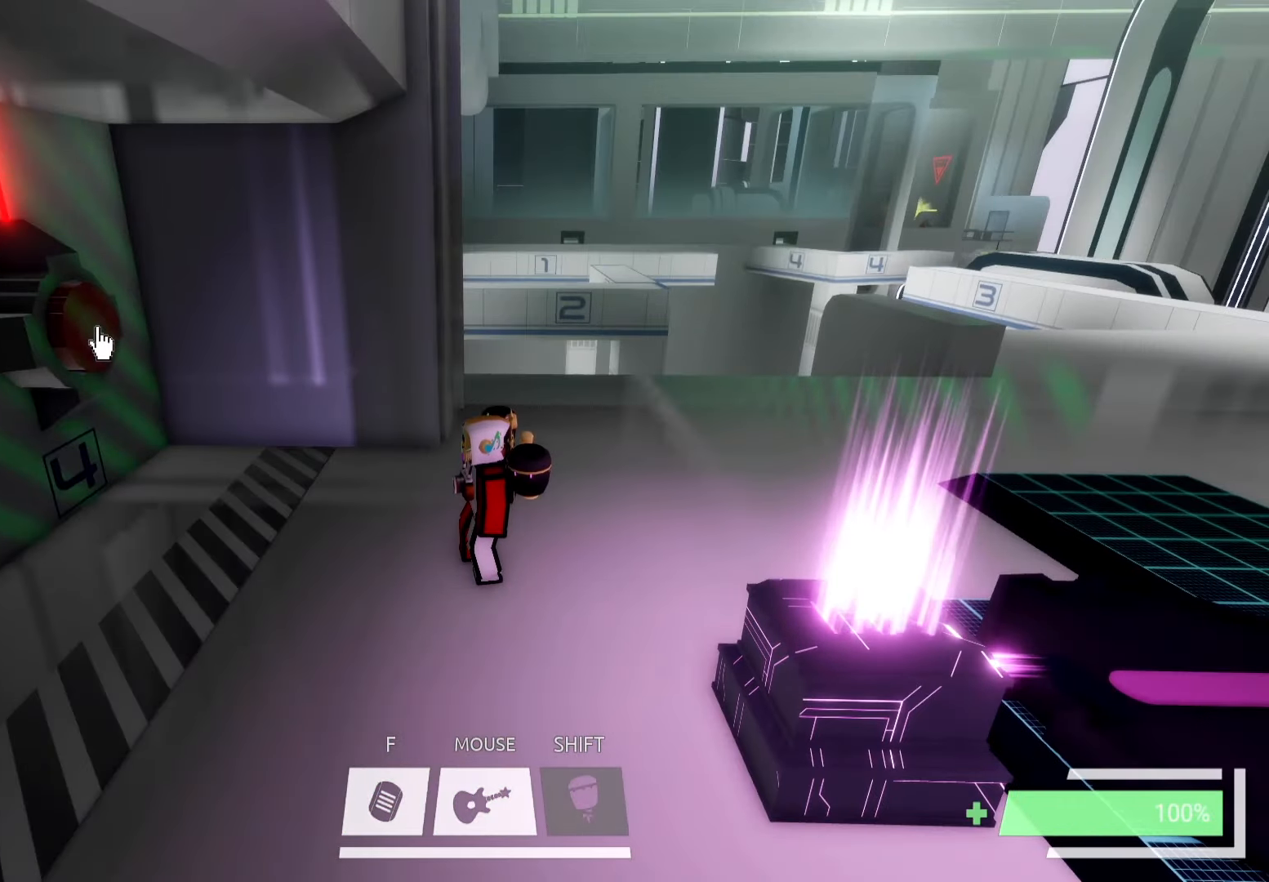
{"keys": [], "events": []}
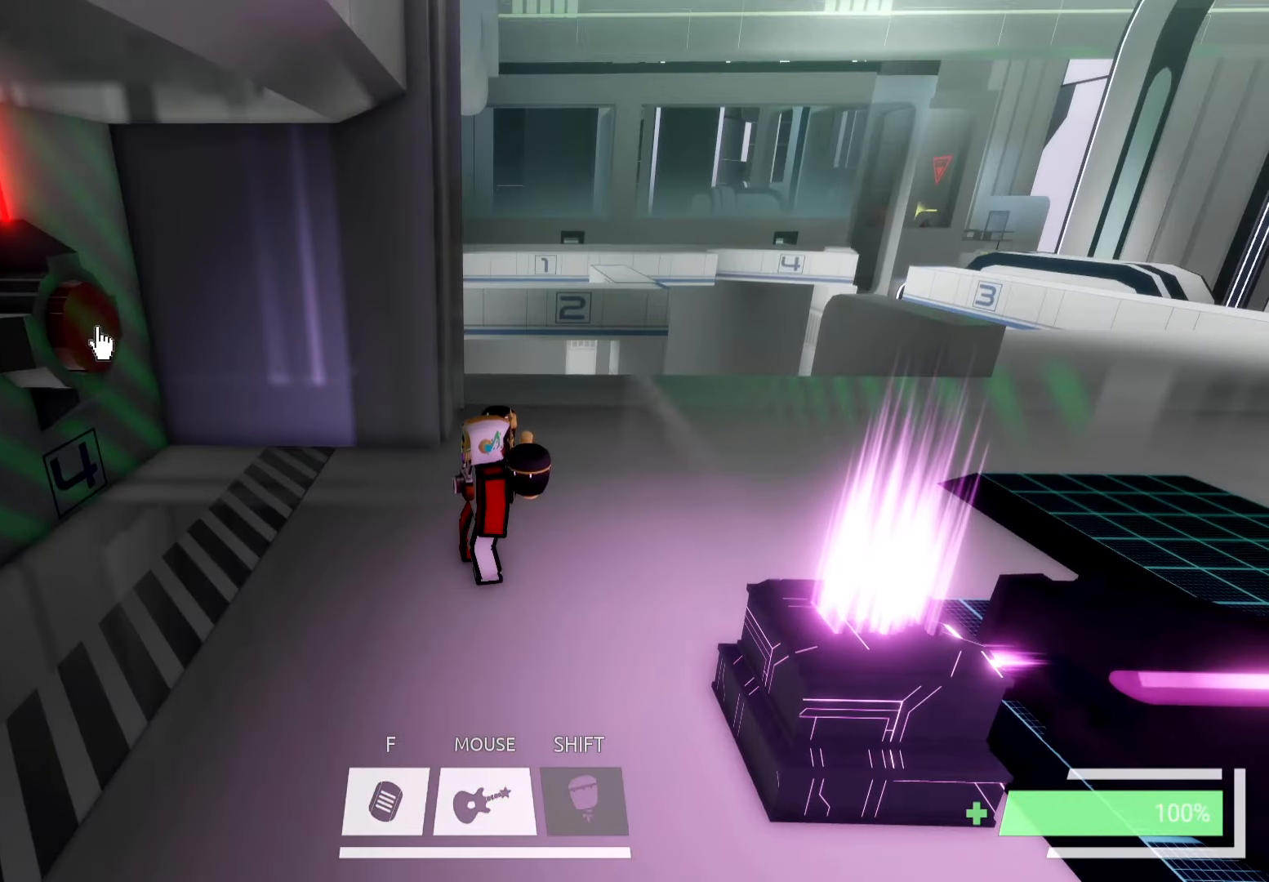
{"keys": [], "events": []}
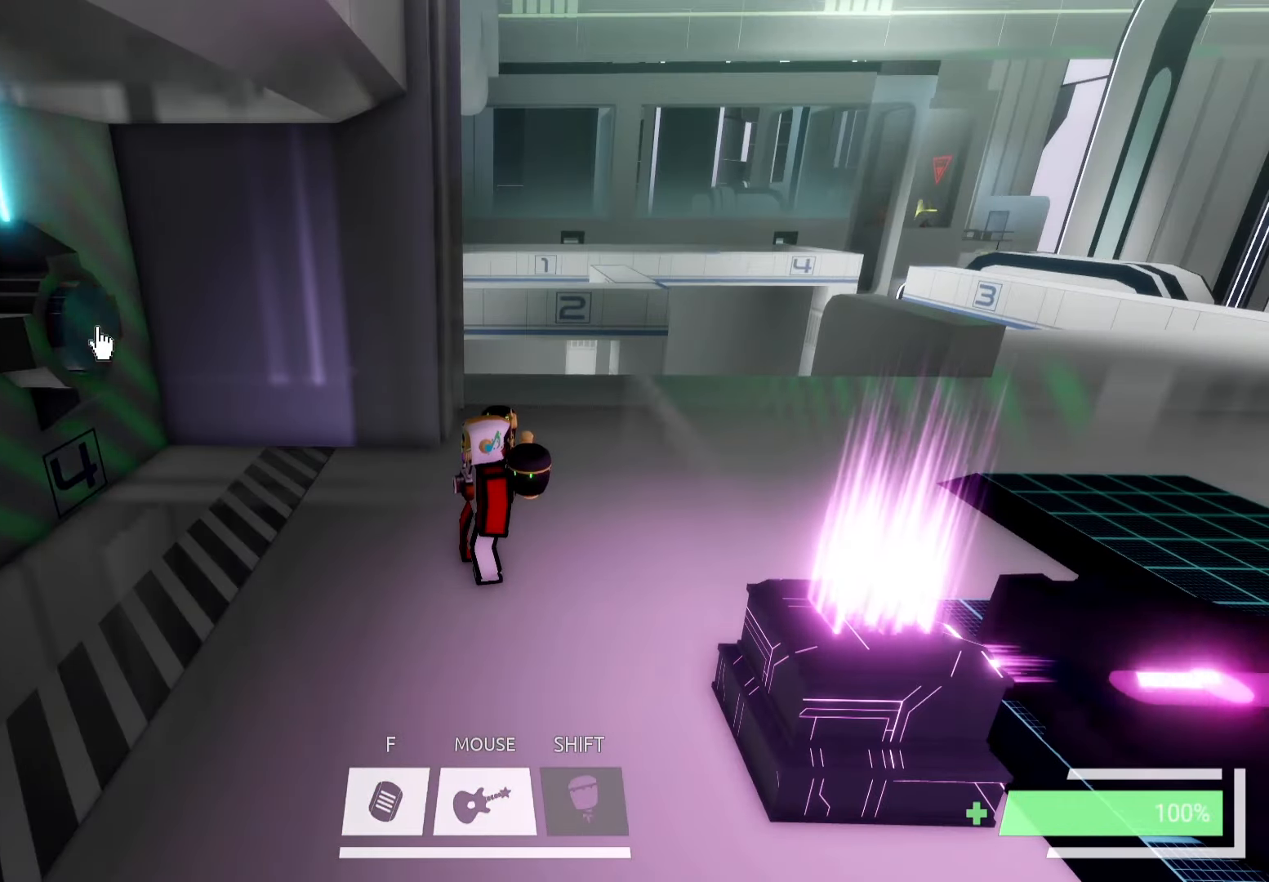
{"keys": [], "events": []}
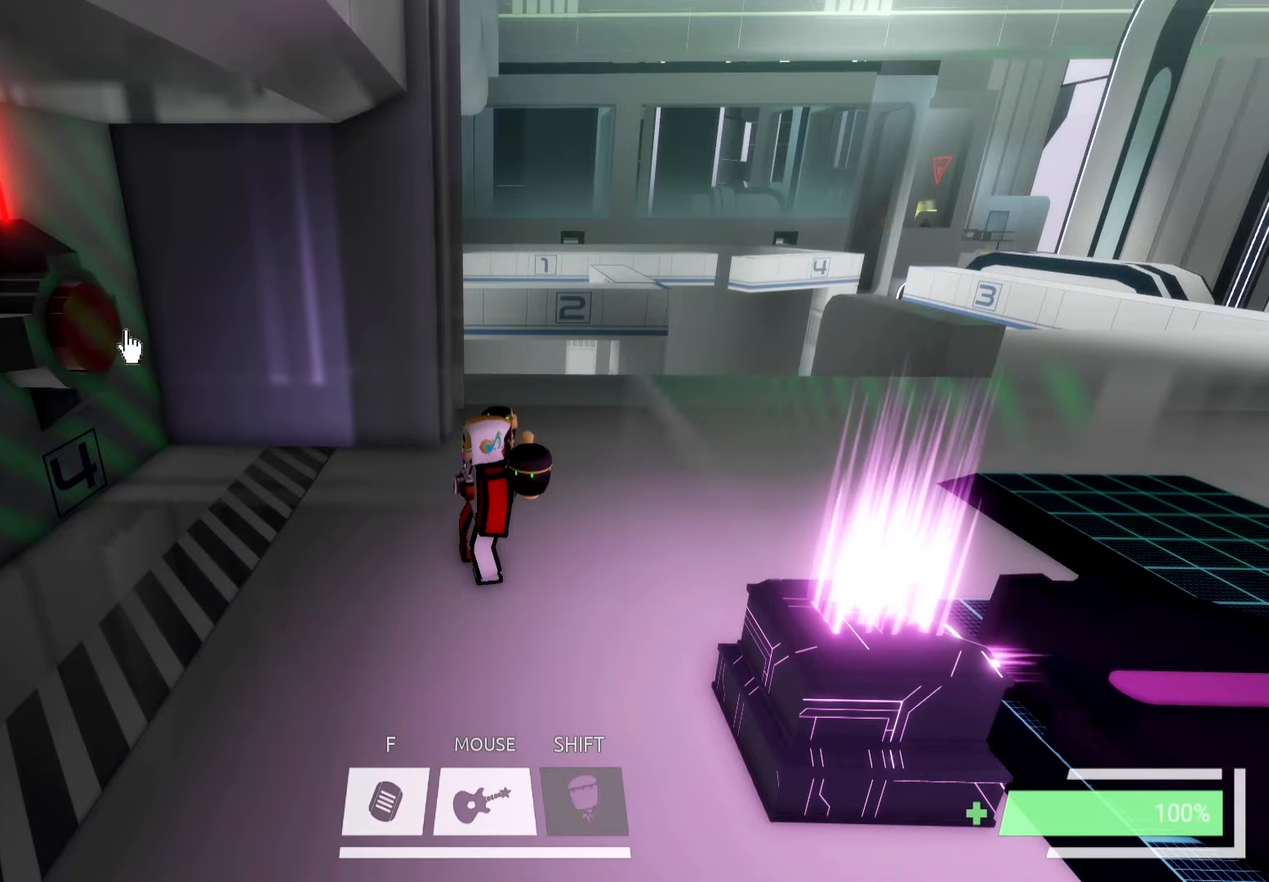
{"keys": [], "events": []}
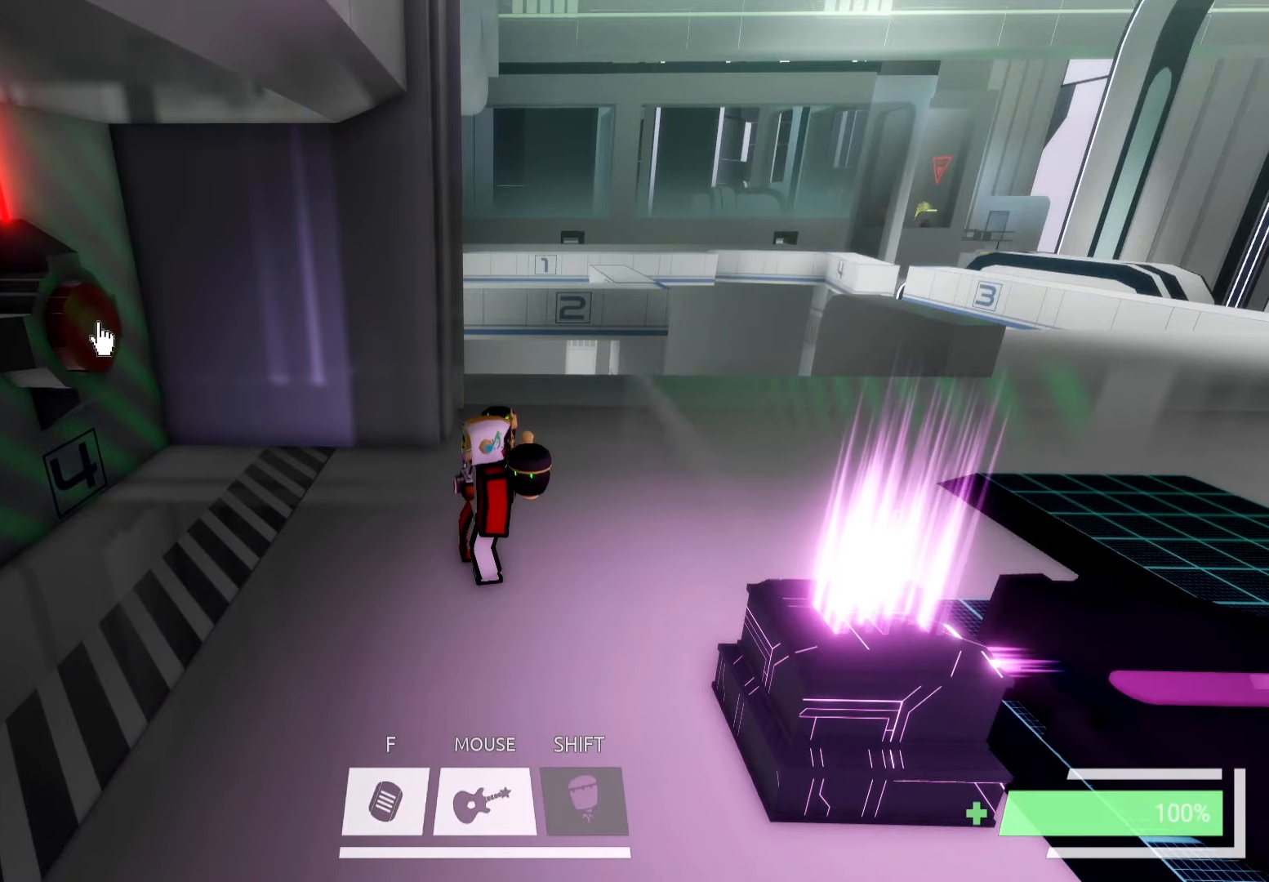
{"keys": [], "events": []}
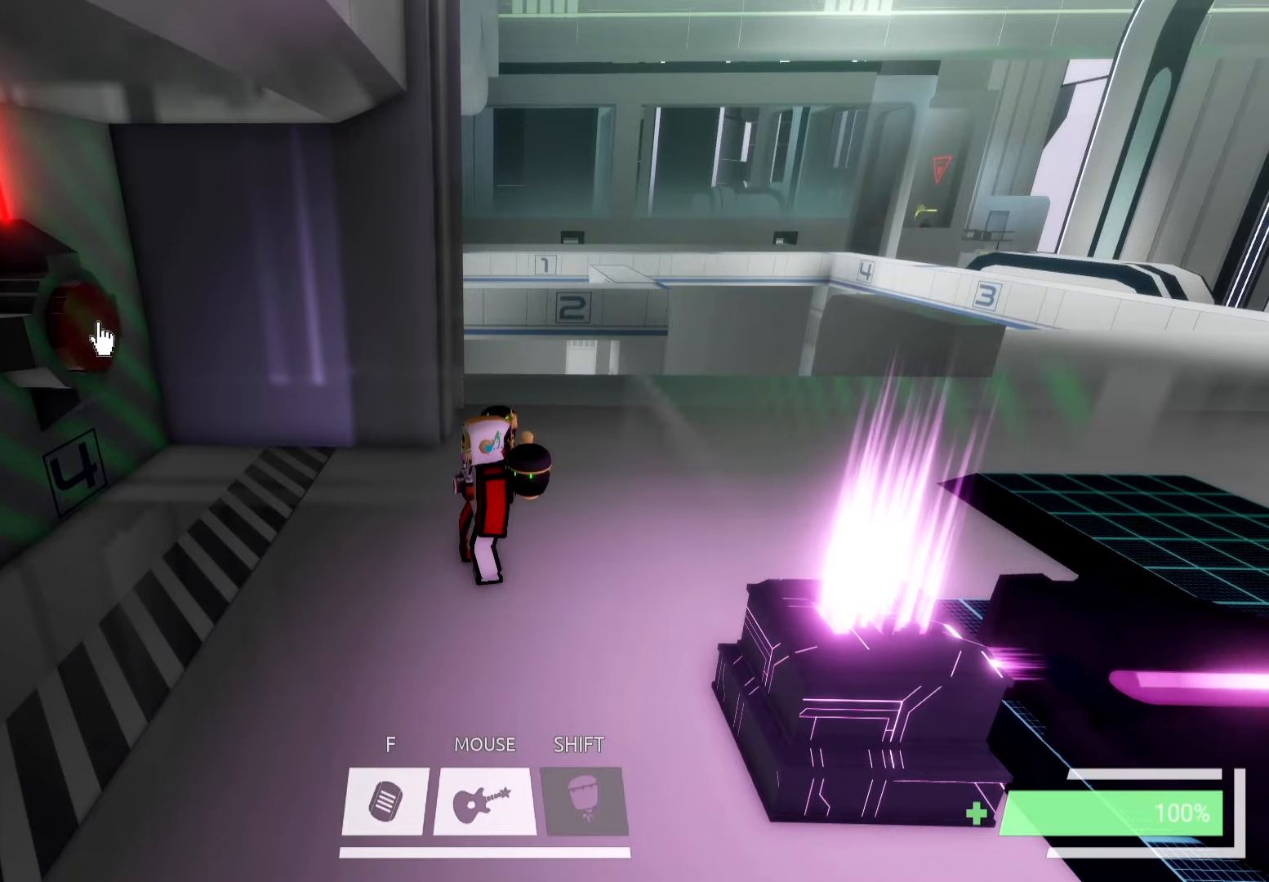
{"keys": ["d", "w"], "events": [[317, "d", "down"], [483, "w", "down"]]}
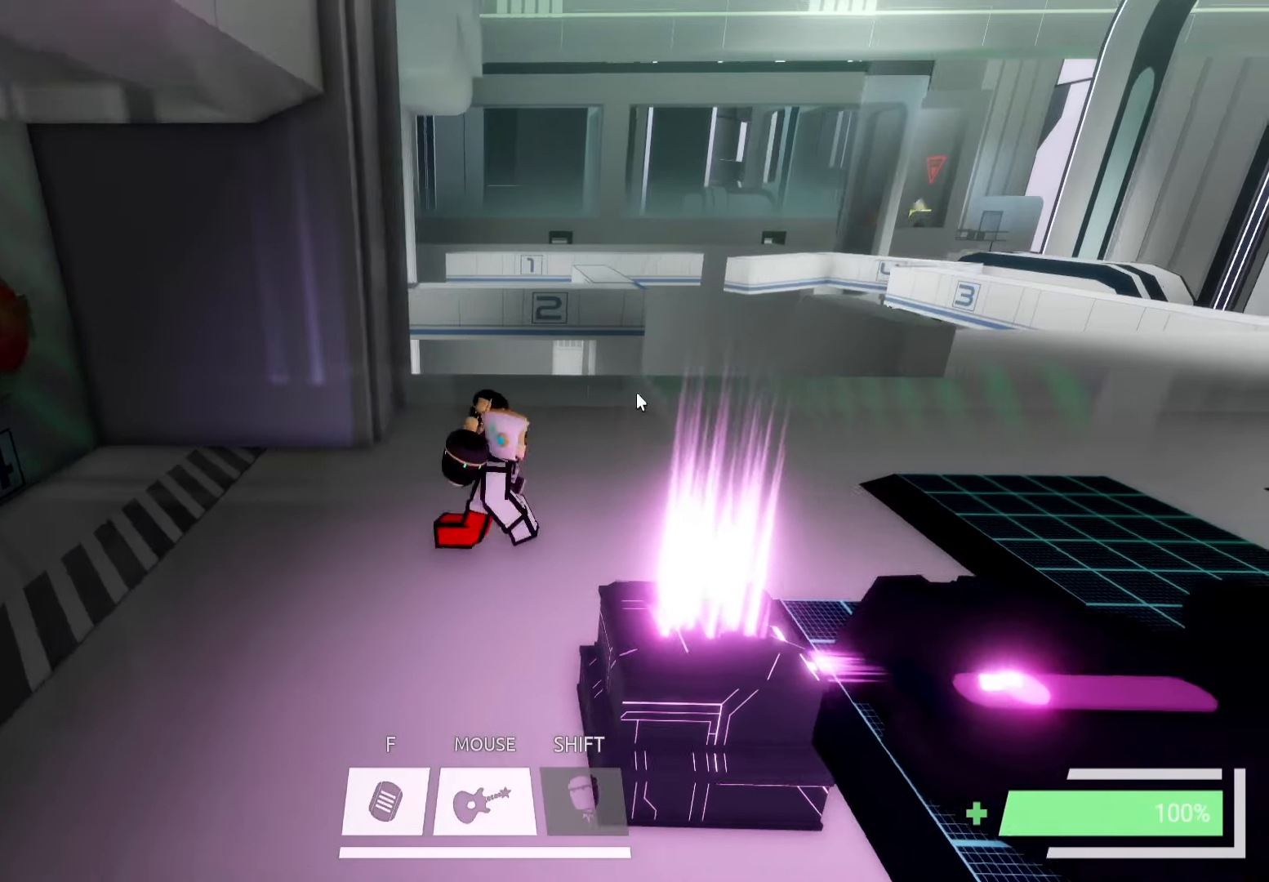
{"keys": ["w"], "events": [[400, "d", "up"], [400, "space", "down"], [500, "space", "up"]]}
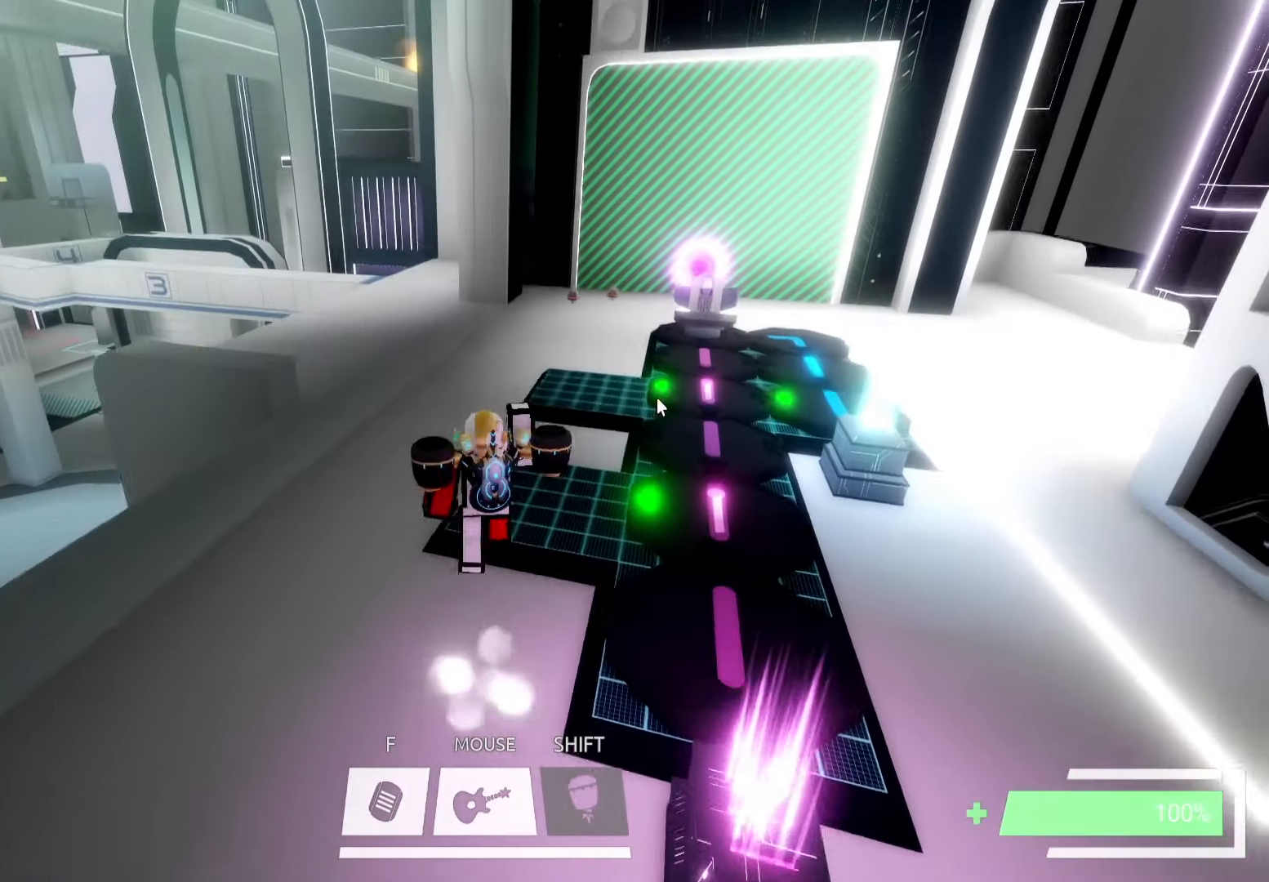
{"keys": ["ctrl", "w"], "events": [[50, "ctrl", "down"], [233, "d", "down"], [267, "ctrl", "up"], [433, "ctrl", "down"], [433, "d", "up"]]}